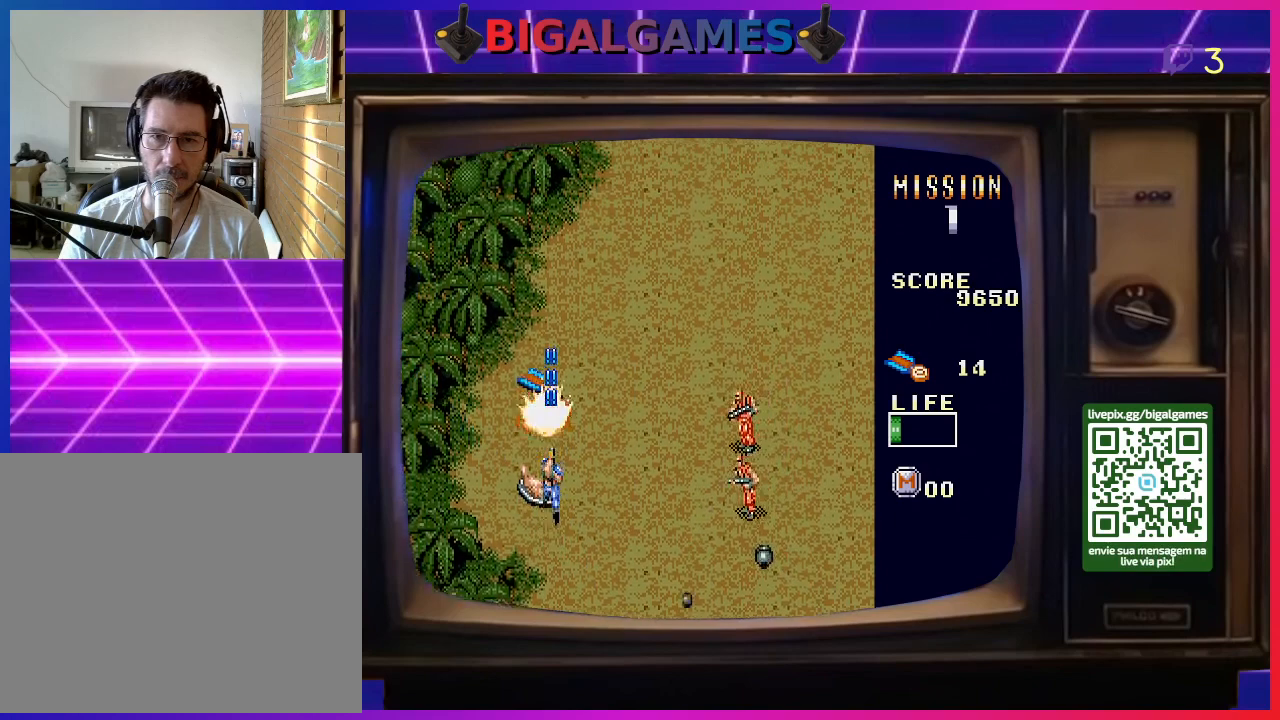
Gameplay with a controller (PlayStation layout); each line is a JSON object with the inputs held at the frame after it. "events" lists button and stick changes between this image and that frame as [ms after this image, input, new state], when the widget could be followed in between. Not read: left_stick.
{"buttons": ["DPAD_UP"], "right_stick": "center", "events": [[33, "SQUARE", "down"], [133, "SQUARE", "up"], [233, "SQUARE", "down"], [267, "DPAD_LEFT", "down"], [267, "SQUARE", "up"], [400, "SQUARE", "down"], [433, "DPAD_LEFT", "up"], [467, "SQUARE", "up"]]}
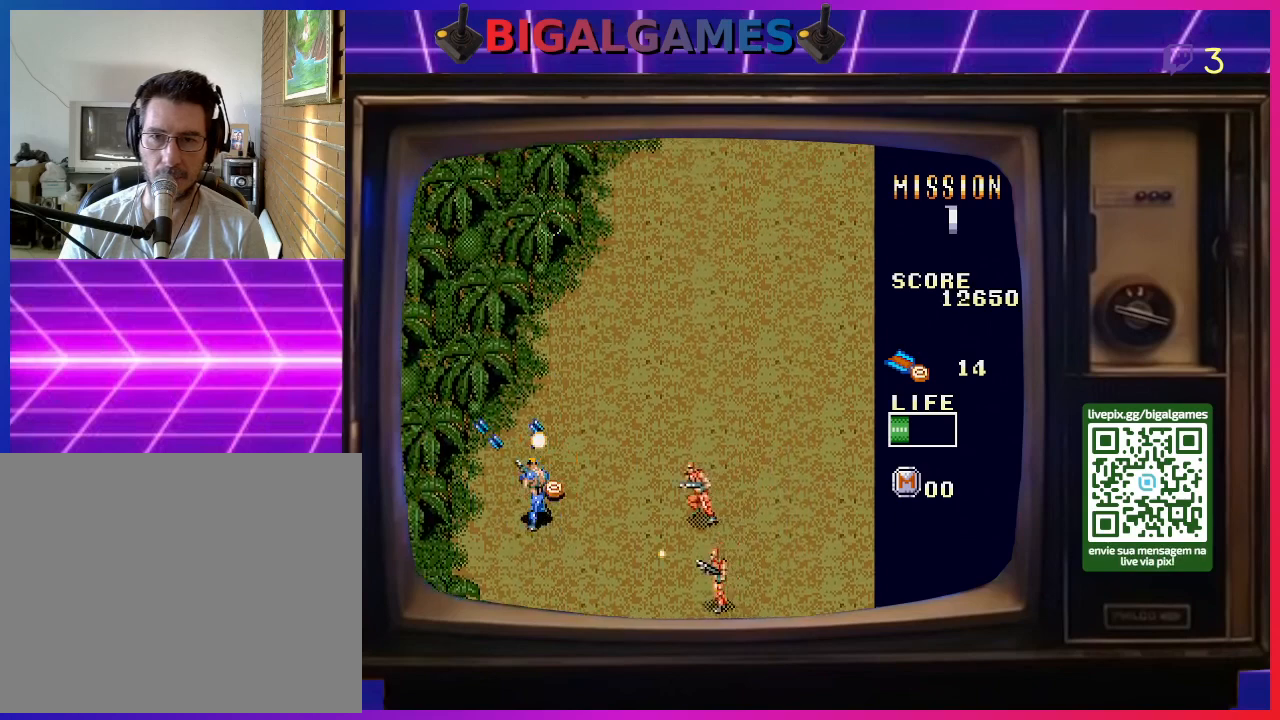
{"buttons": ["SQUARE", "DPAD_UP", "DPAD_RIGHT"], "right_stick": "center", "events": [[67, "DPAD_RIGHT", "down"], [67, "SQUARE", "down"], [167, "SQUARE", "up"], [267, "SQUARE", "down"], [300, "DPAD_UP", "up"], [333, "SQUARE", "up"], [433, "DPAD_UP", "down"], [467, "SQUARE", "down"]]}
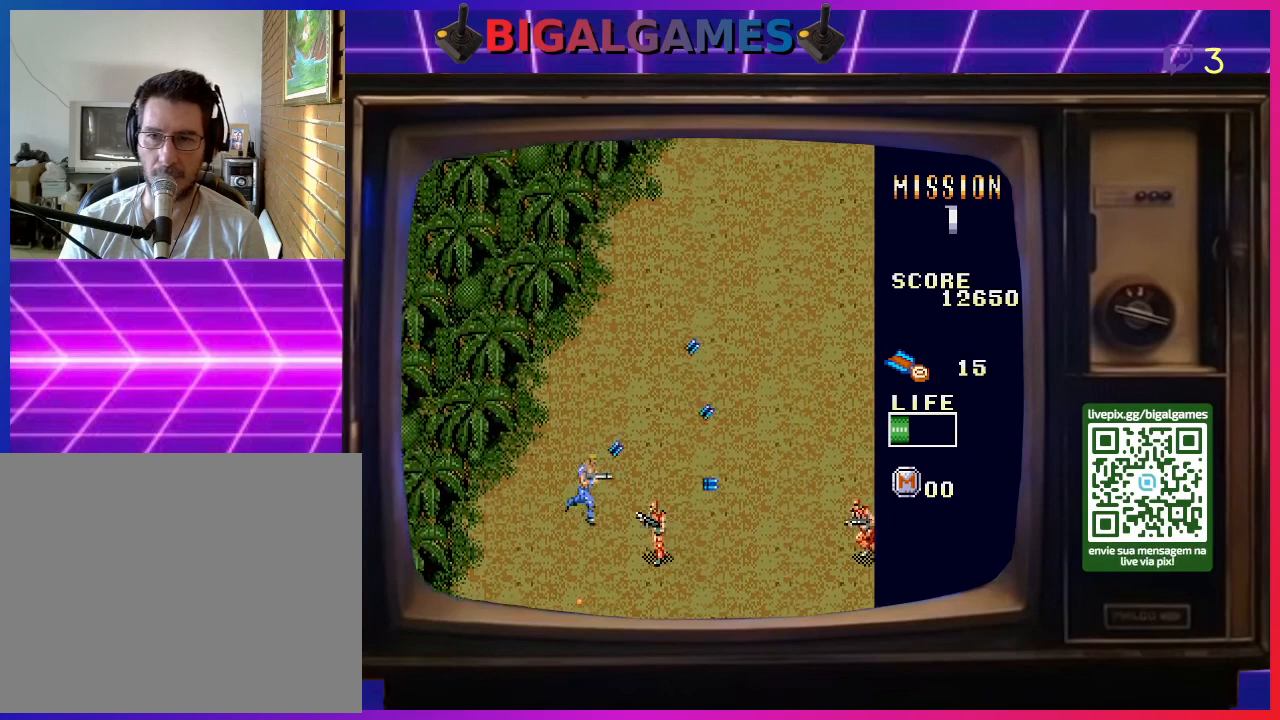
{"buttons": ["SQUARE", "DPAD_UP"], "right_stick": "center", "events": [[33, "SQUARE", "up"], [133, "SQUARE", "down"], [233, "SQUARE", "up"], [267, "DPAD_RIGHT", "up"], [300, "SQUARE", "down"], [367, "SQUARE", "up"], [467, "SQUARE", "down"]]}
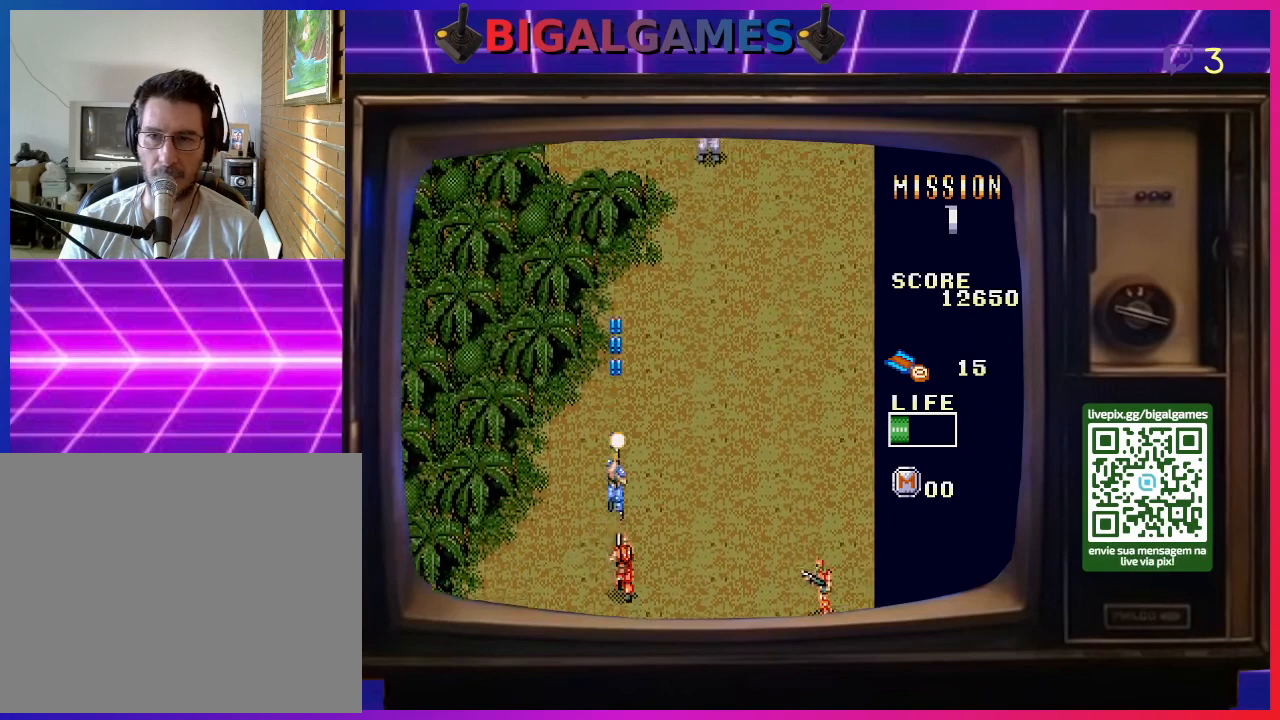
{"buttons": ["DPAD_UP", "DPAD_RIGHT"], "right_stick": "center", "events": [[67, "SQUARE", "up"], [167, "SQUARE", "down"], [233, "SQUARE", "up"], [333, "SQUARE", "down"], [367, "DPAD_RIGHT", "down"], [433, "SQUARE", "up"]]}
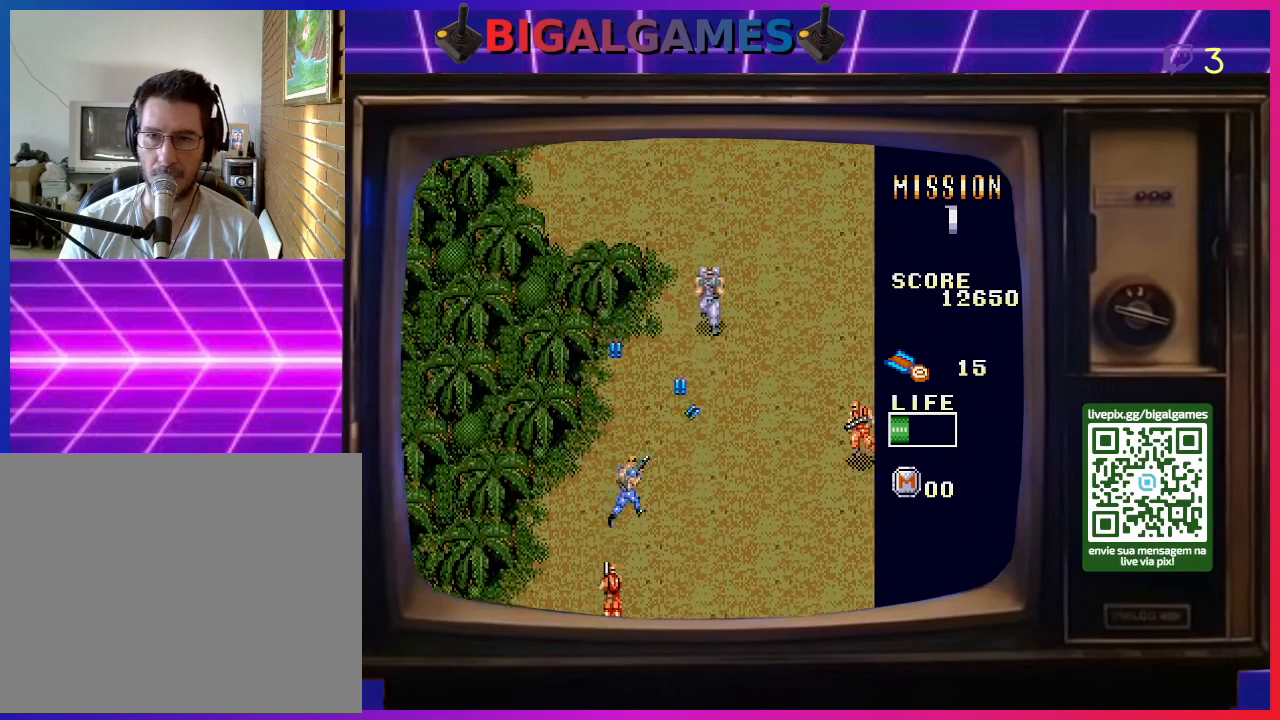
{"buttons": ["DPAD_UP", "DPAD_RIGHT"], "right_stick": "center", "events": [[33, "SQUARE", "down"], [100, "SQUARE", "up"], [200, "SQUARE", "down"], [267, "SQUARE", "up"], [367, "SQUARE", "down"], [467, "SQUARE", "up"]]}
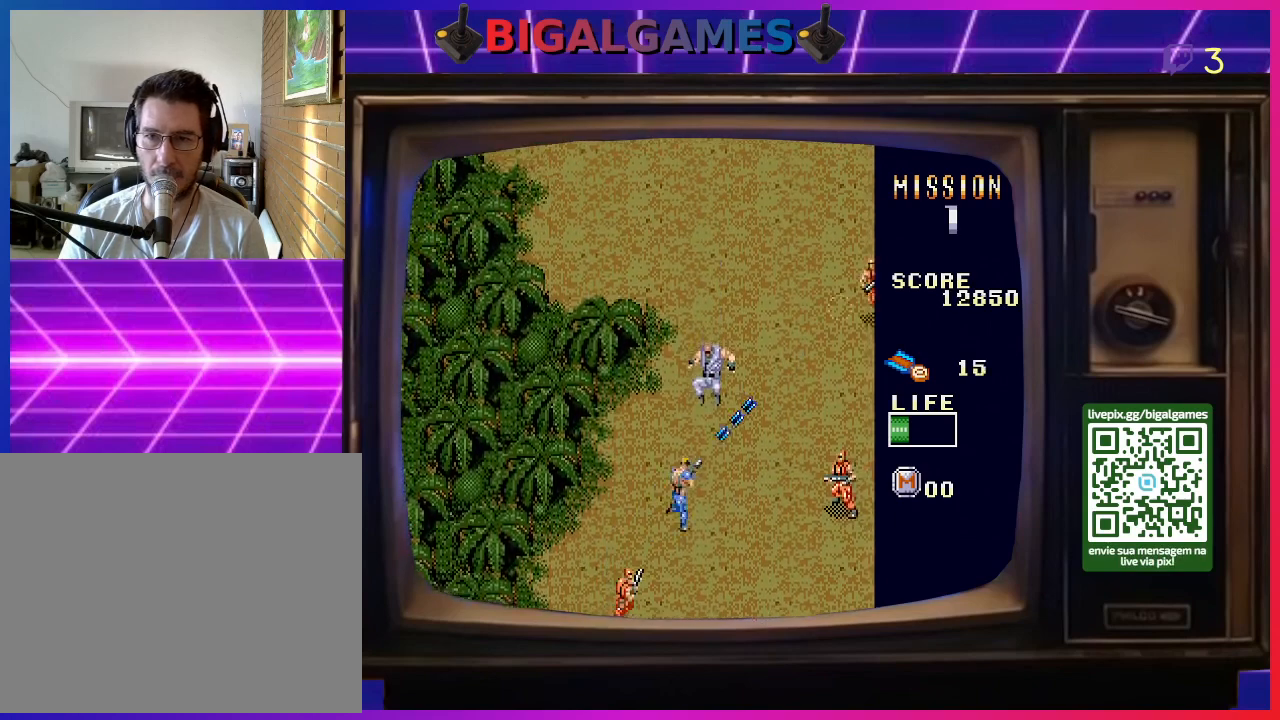
{"buttons": ["SQUARE", "DPAD_RIGHT"], "right_stick": "center", "events": [[33, "SQUARE", "down"], [133, "DPAD_UP", "up"], [133, "SQUARE", "up"], [233, "SQUARE", "down"], [333, "SQUARE", "up"], [433, "SQUARE", "down"]]}
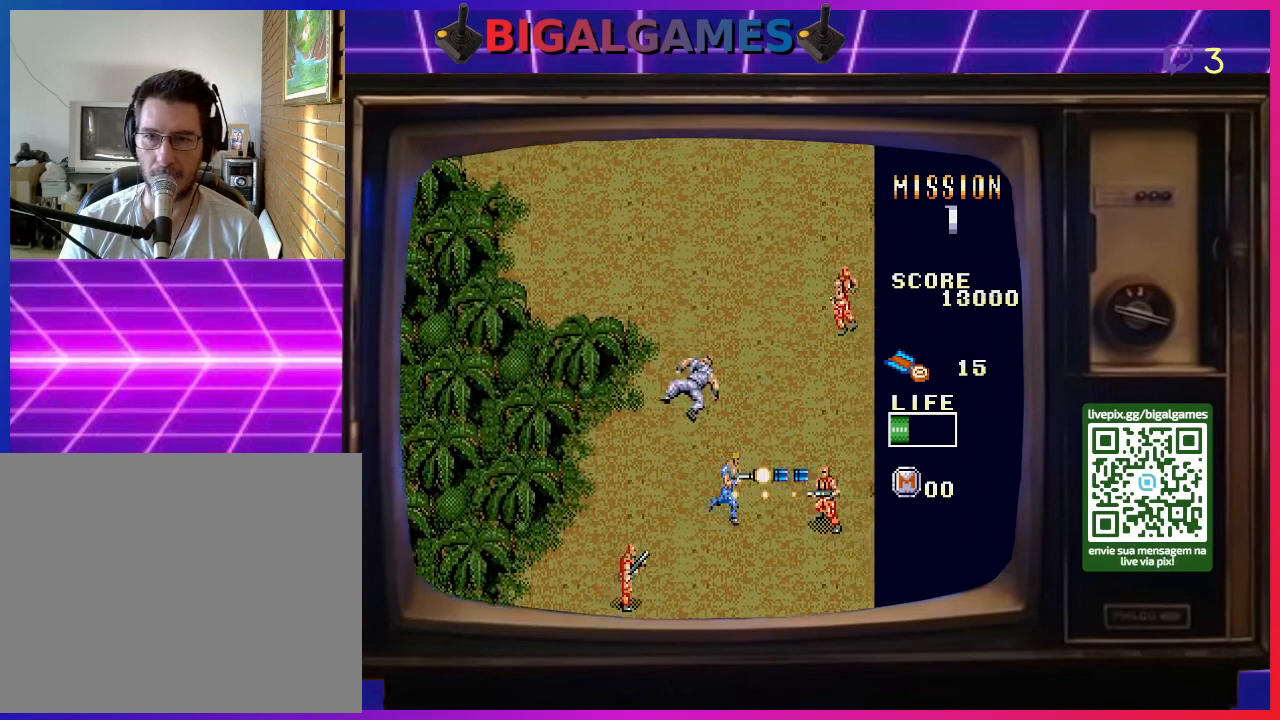
{"buttons": ["SQUARE", "DPAD_UP"], "right_stick": "center", "events": [[33, "SQUARE", "up"], [67, "DPAD_UP", "down"], [67, "SQUARE", "down"], [133, "DPAD_RIGHT", "up"], [167, "SQUARE", "up"], [267, "SQUARE", "down"], [367, "SQUARE", "up"], [467, "SQUARE", "down"]]}
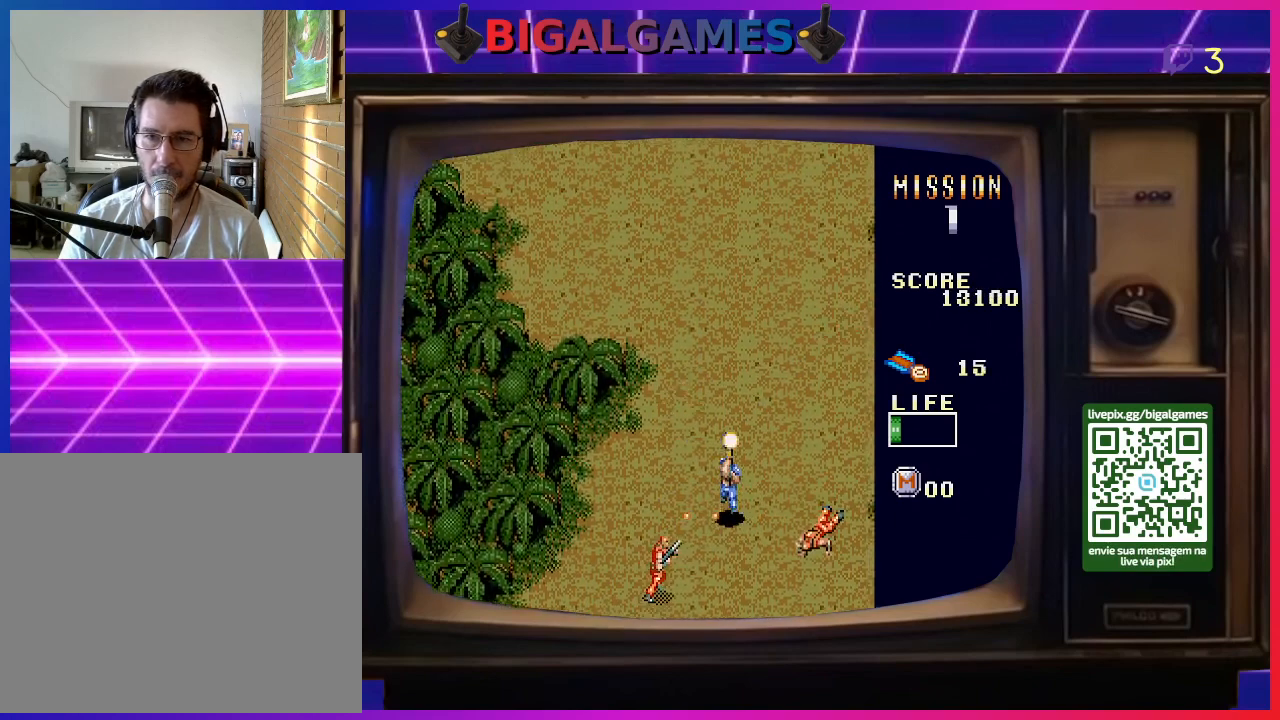
{"buttons": ["DPAD_UP", "DPAD_RIGHT"], "right_stick": "center", "events": [[33, "SQUARE", "up"], [167, "SQUARE", "down"], [233, "SQUARE", "up"], [333, "SQUARE", "down"], [433, "SQUARE", "up"], [500, "DPAD_RIGHT", "down"]]}
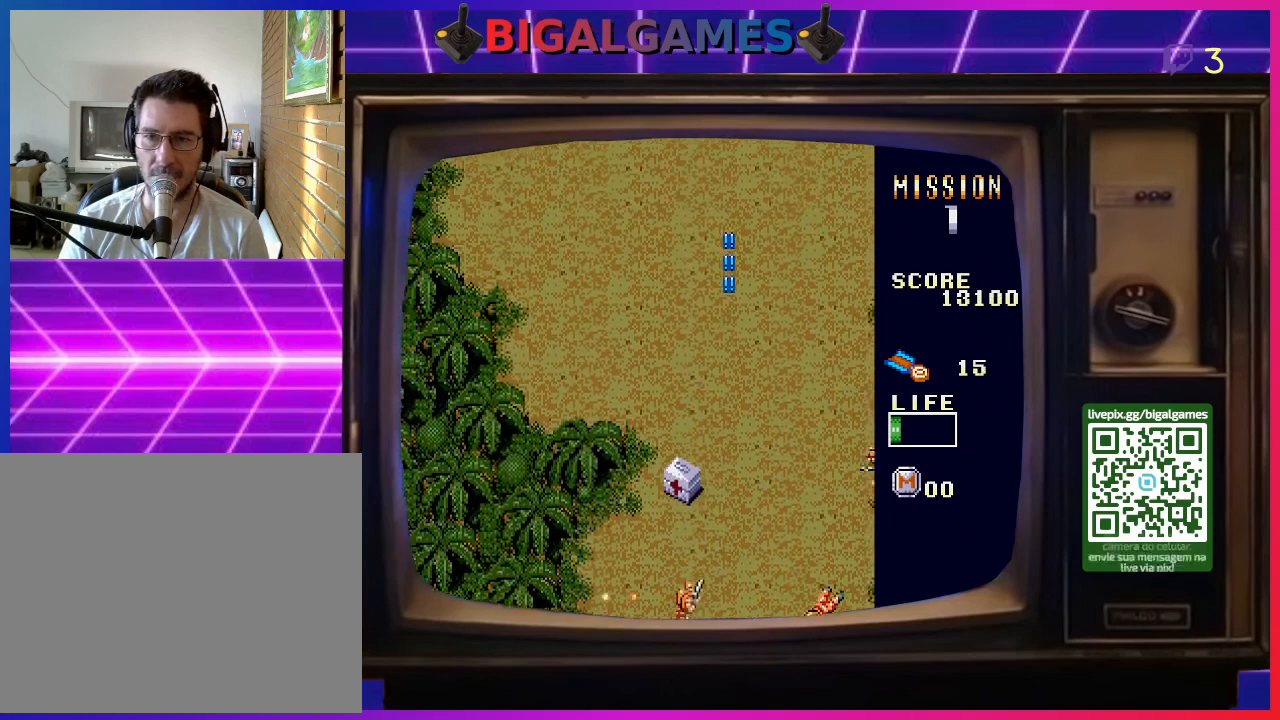
{"buttons": ["DPAD_DOWN", "DPAD_LEFT"], "right_stick": "center"}
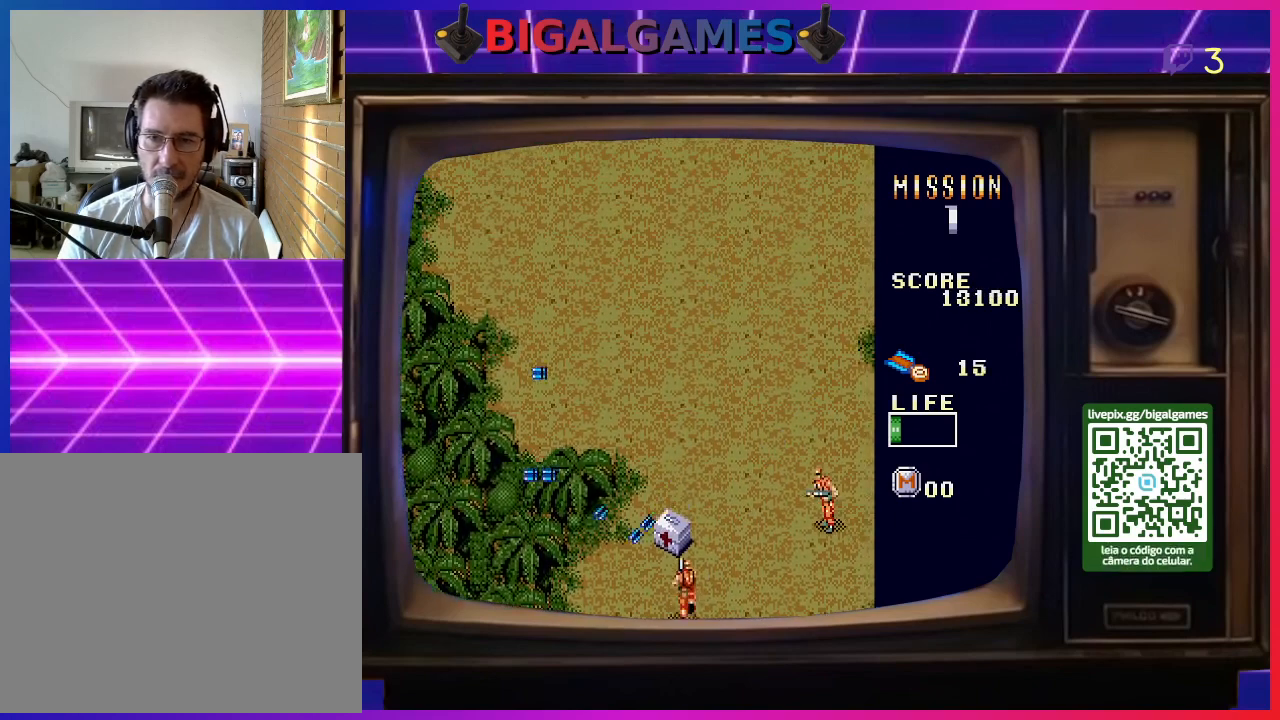
{"buttons": ["DPAD_UP"], "right_stick": "center", "events": [[33, "DPAD_LEFT", "up"], [33, "SQUARE", "down"], [133, "SQUARE", "up"], [167, "DPAD_LEFT", "down"], [200, "DPAD_DOWN", "up"], [233, "DPAD_UP", "down"], [233, "SQUARE", "down"], [267, "SQUARE", "up"], [367, "DPAD_LEFT", "up"], [367, "SQUARE", "down"], [467, "SQUARE", "up"]]}
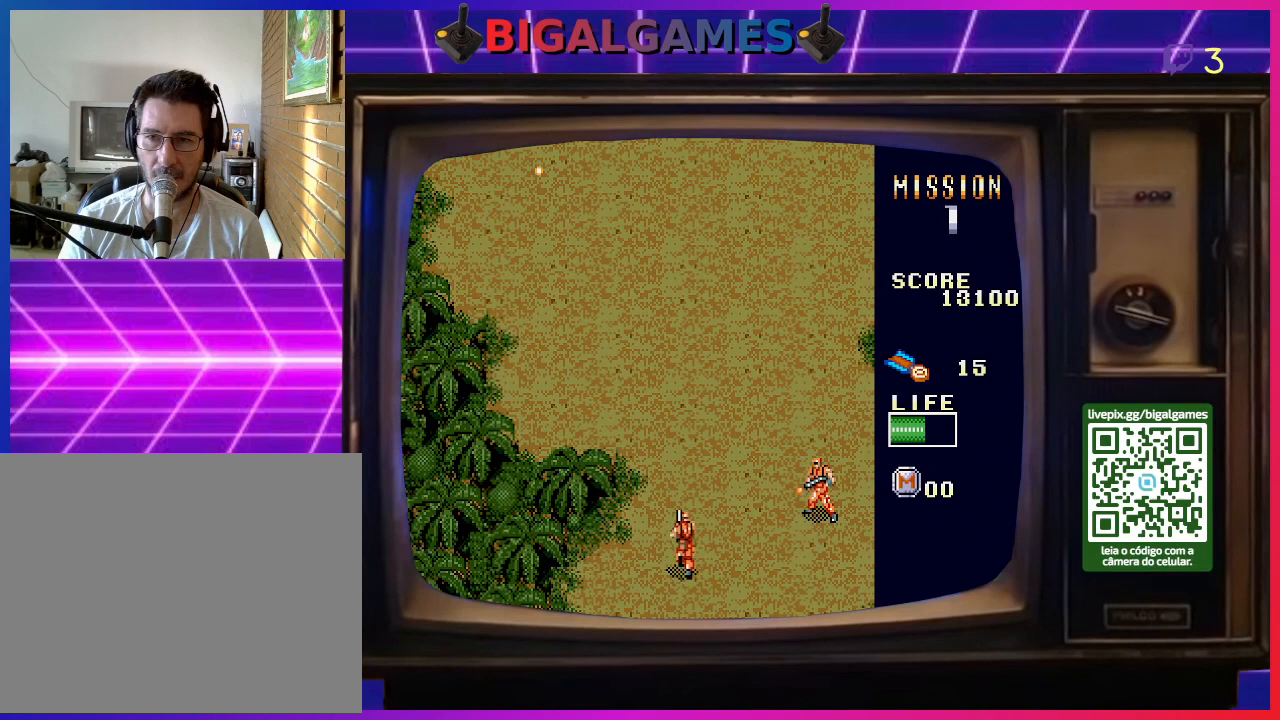
{"buttons": ["SQUARE", "DPAD_UP"], "right_stick": "center", "events": [[33, "SQUARE", "down"], [133, "SQUARE", "up"], [233, "SQUARE", "down"], [333, "SQUARE", "up"], [400, "SQUARE", "down"]]}
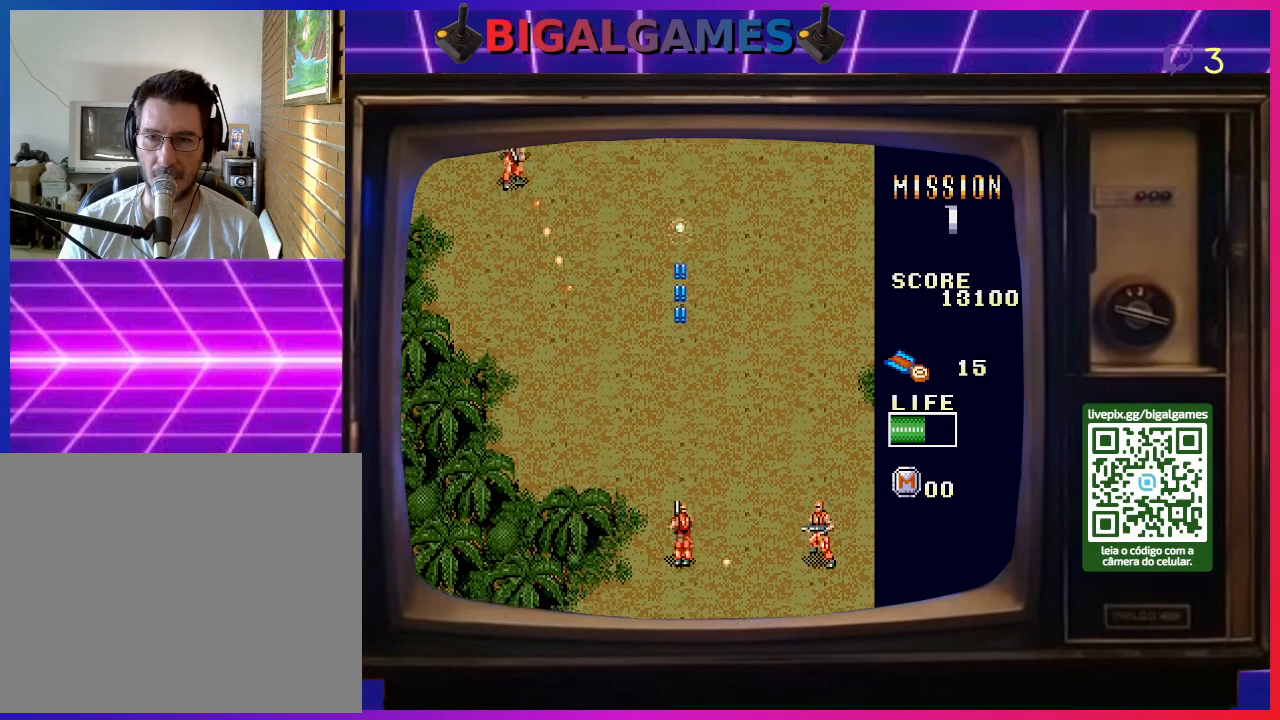
{"buttons": ["DPAD_UP"], "right_stick": "center", "events": [[33, "SQUARE", "up"], [133, "SQUARE", "down"], [233, "SQUARE", "up"], [333, "SQUARE", "down"], [433, "SQUARE", "up"]]}
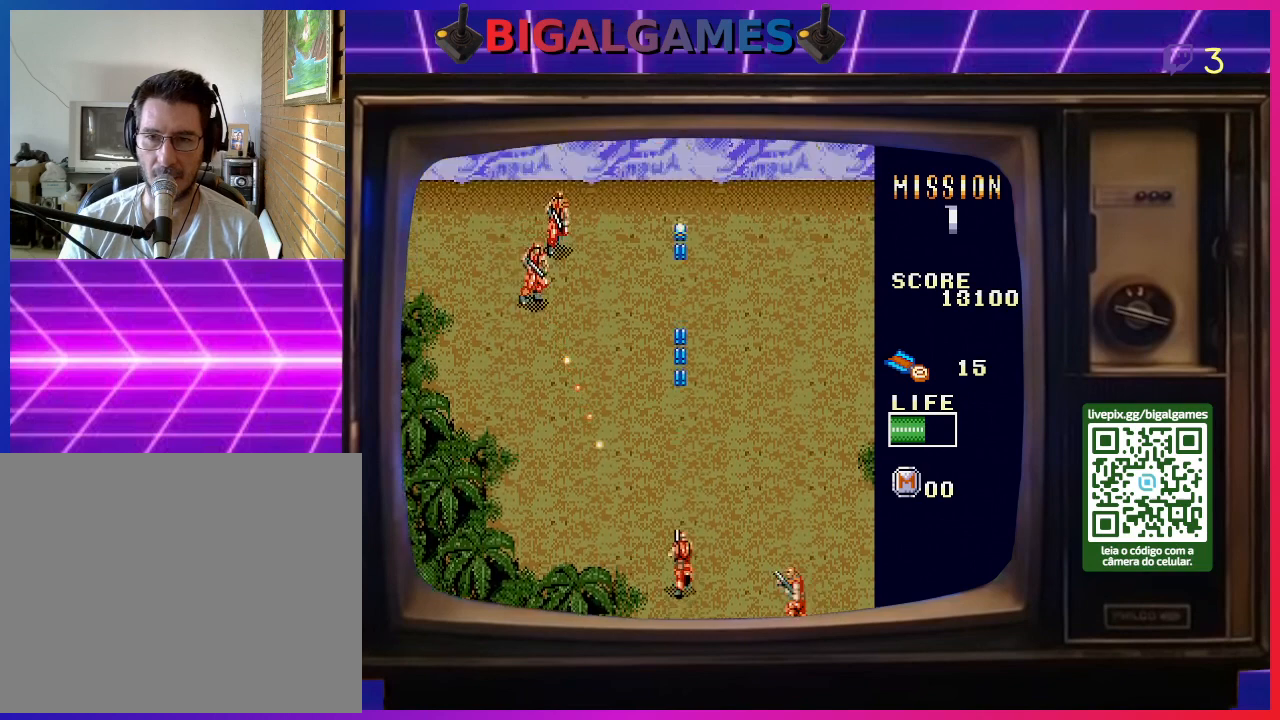
{"buttons": ["DPAD_UP", "DPAD_LEFT"], "right_stick": "center", "events": [[33, "SQUARE", "down"], [100, "SQUARE", "up"], [200, "SQUARE", "down"], [267, "SQUARE", "up"], [367, "SQUARE", "down"], [467, "SQUARE", "up"], [500, "DPAD_LEFT", "down"]]}
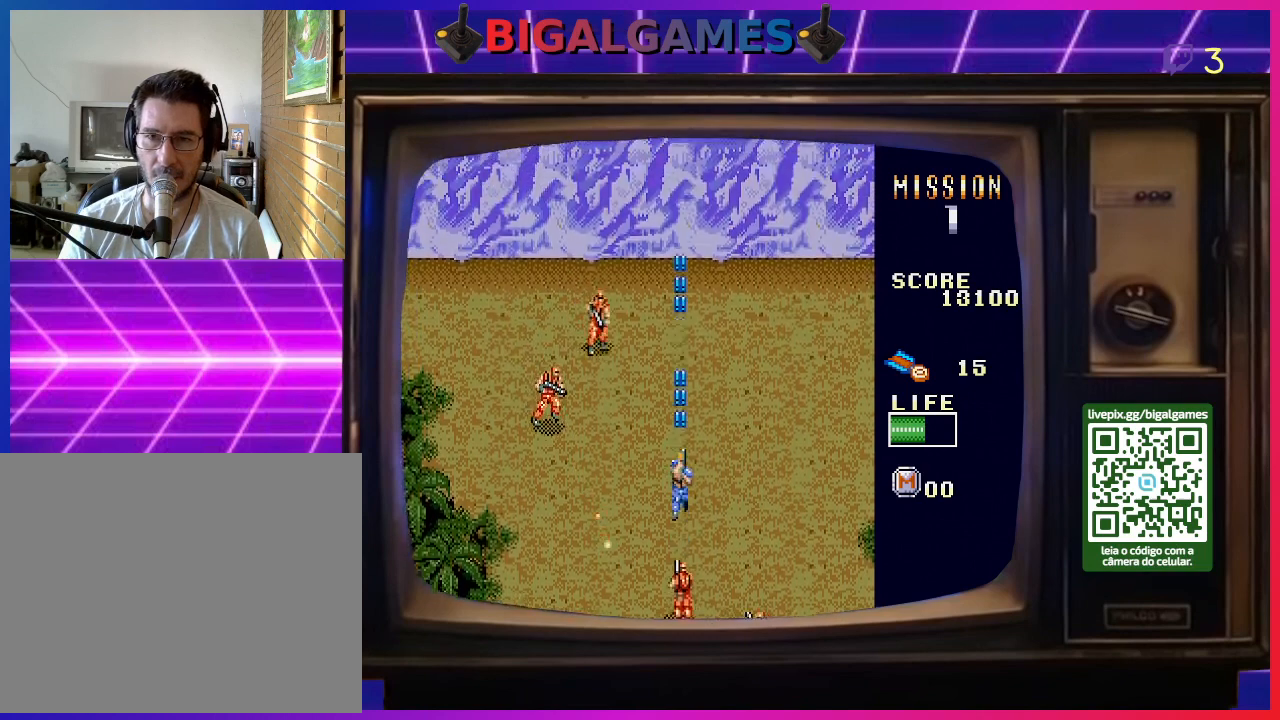
{"buttons": ["DPAD_UP", "DPAD_RIGHT"], "right_stick": "center", "events": [[33, "SQUARE", "down"], [133, "SQUARE", "up"], [233, "SQUARE", "down"], [300, "SQUARE", "up"], [333, "DPAD_LEFT", "up"], [400, "SQUARE", "down"], [467, "DPAD_RIGHT", "down"], [500, "SQUARE", "up"]]}
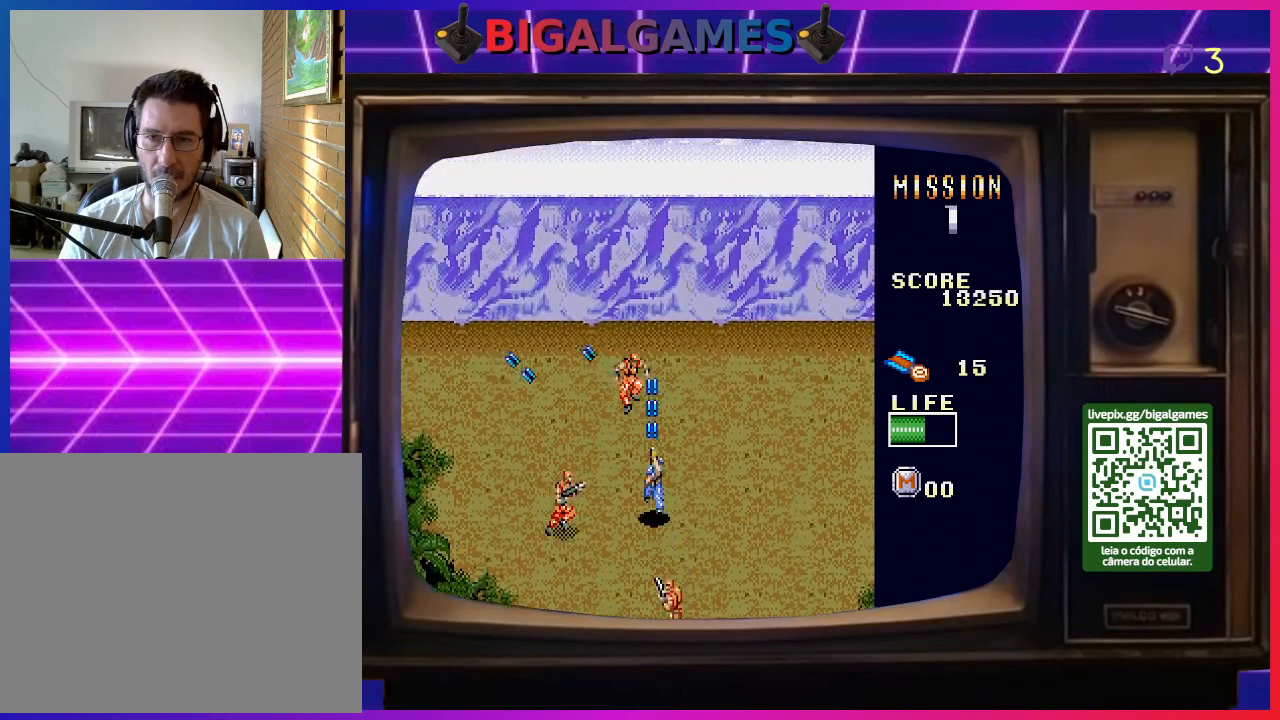
{"buttons": ["SQUARE", "DPAD_UP", "DPAD_RIGHT"], "right_stick": "center", "events": [[67, "SQUARE", "down"], [167, "SQUARE", "up"], [267, "SQUARE", "down"], [367, "SQUARE", "up"], [433, "SQUARE", "down"]]}
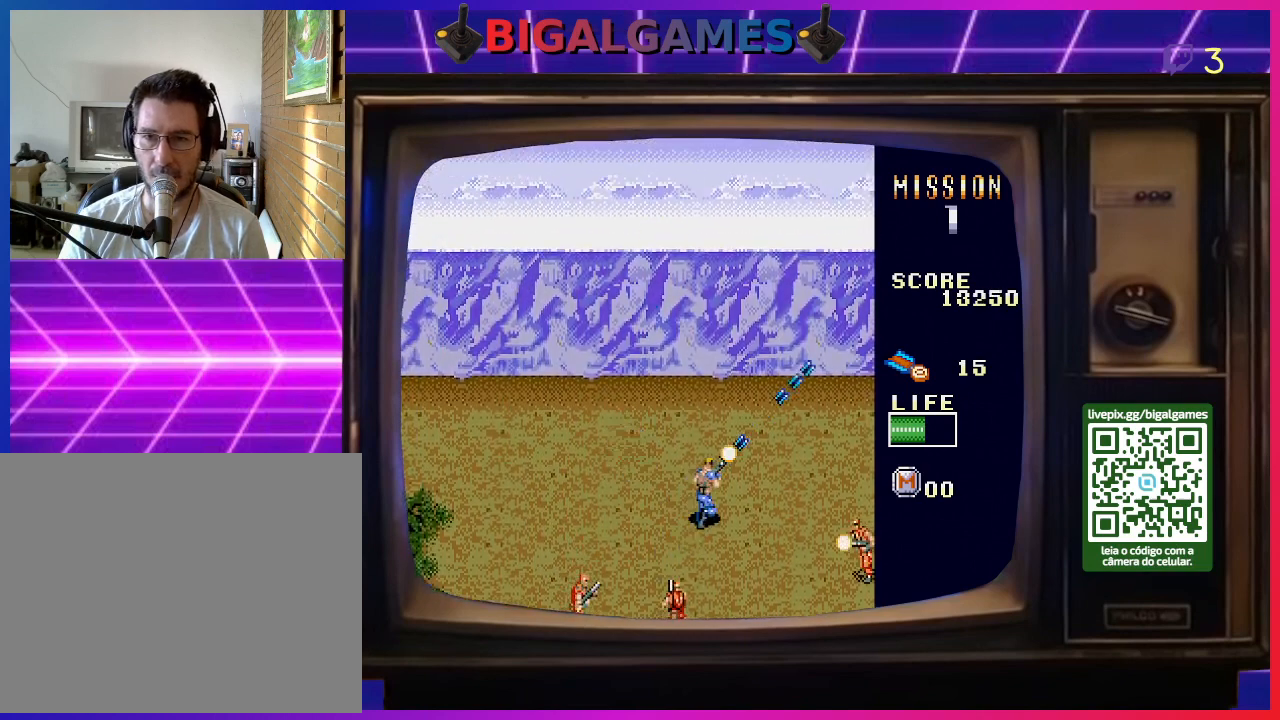
{"buttons": ["DPAD_RIGHT"], "right_stick": "center", "events": [[33, "SQUARE", "up"], [133, "DPAD_UP", "up"], [133, "SQUARE", "down"], [233, "SQUARE", "up"], [333, "SQUARE", "down"], [433, "SQUARE", "up"]]}
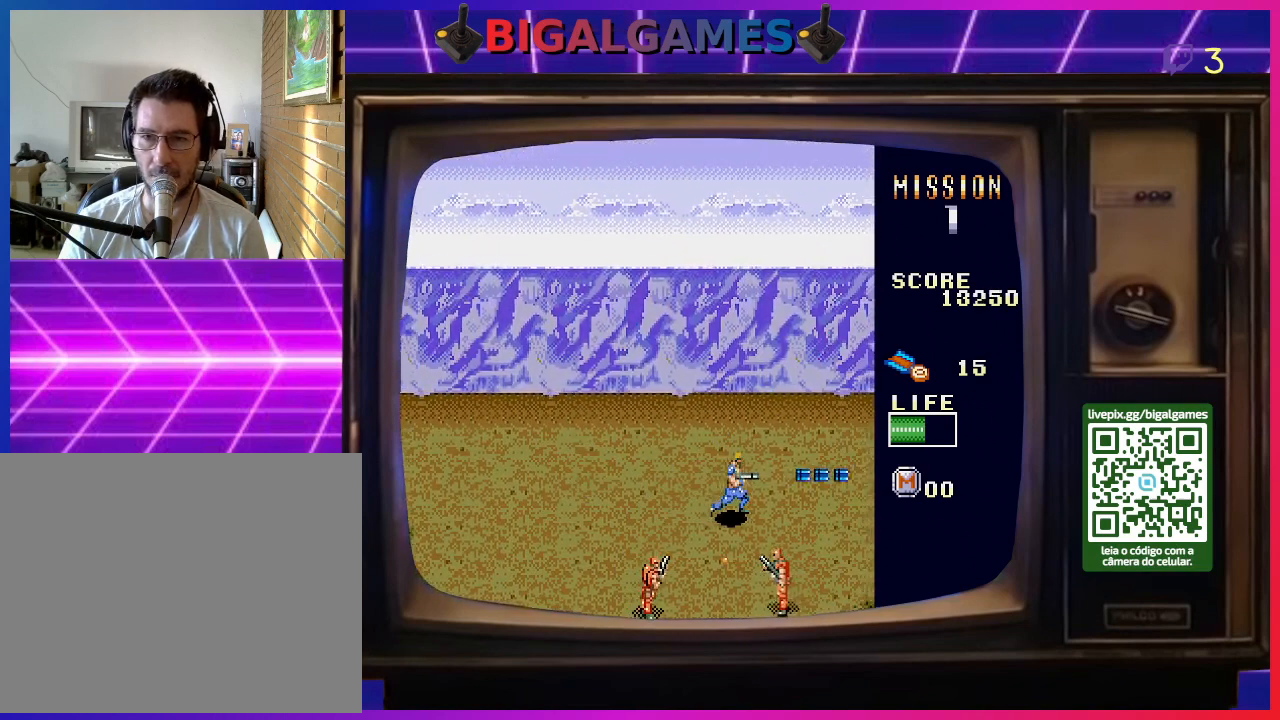
{"buttons": ["DPAD_RIGHT"], "right_stick": "center", "events": [[33, "SQUARE", "down"], [133, "SQUARE", "up"], [233, "SQUARE", "down"], [333, "SQUARE", "up"], [433, "SQUARE", "down"], [500, "SQUARE", "up"]]}
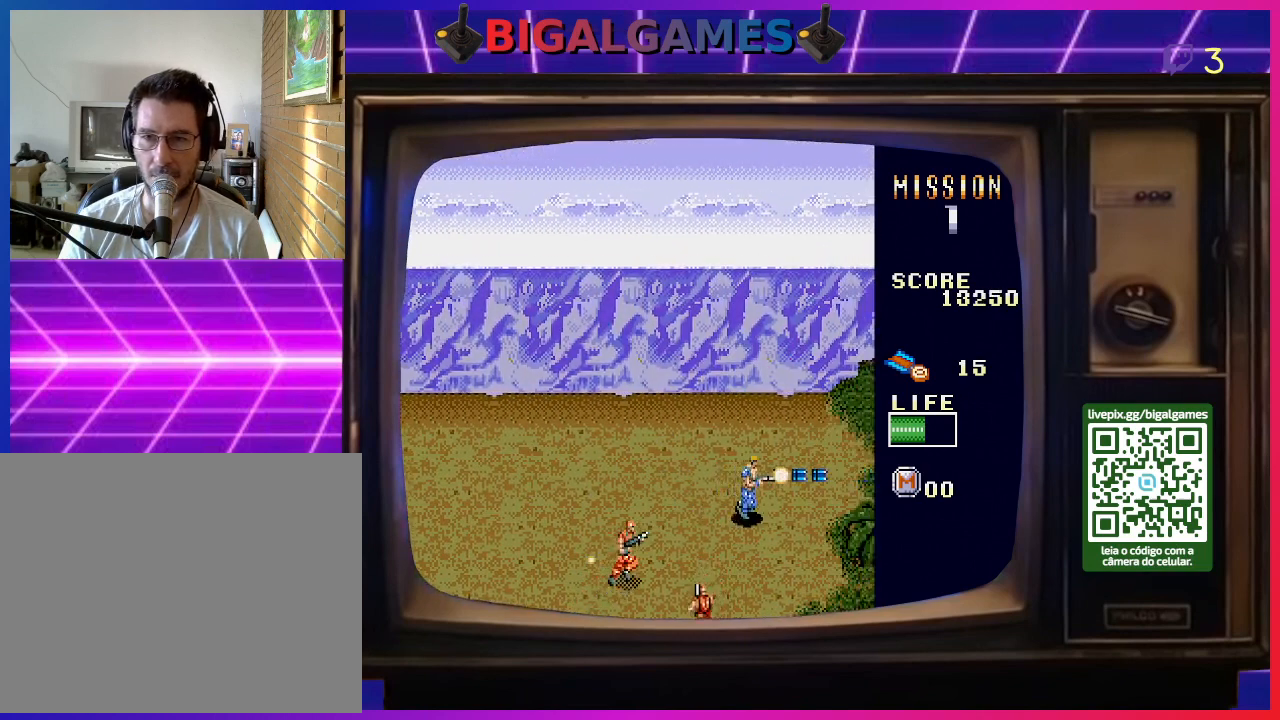
{"buttons": ["SQUARE", "DPAD_RIGHT"], "right_stick": "center", "events": [[100, "SQUARE", "down"], [167, "DPAD_UP", "down"], [200, "SQUARE", "up"], [300, "SQUARE", "down"], [367, "SQUARE", "up"], [467, "DPAD_UP", "up"], [500, "SQUARE", "down"]]}
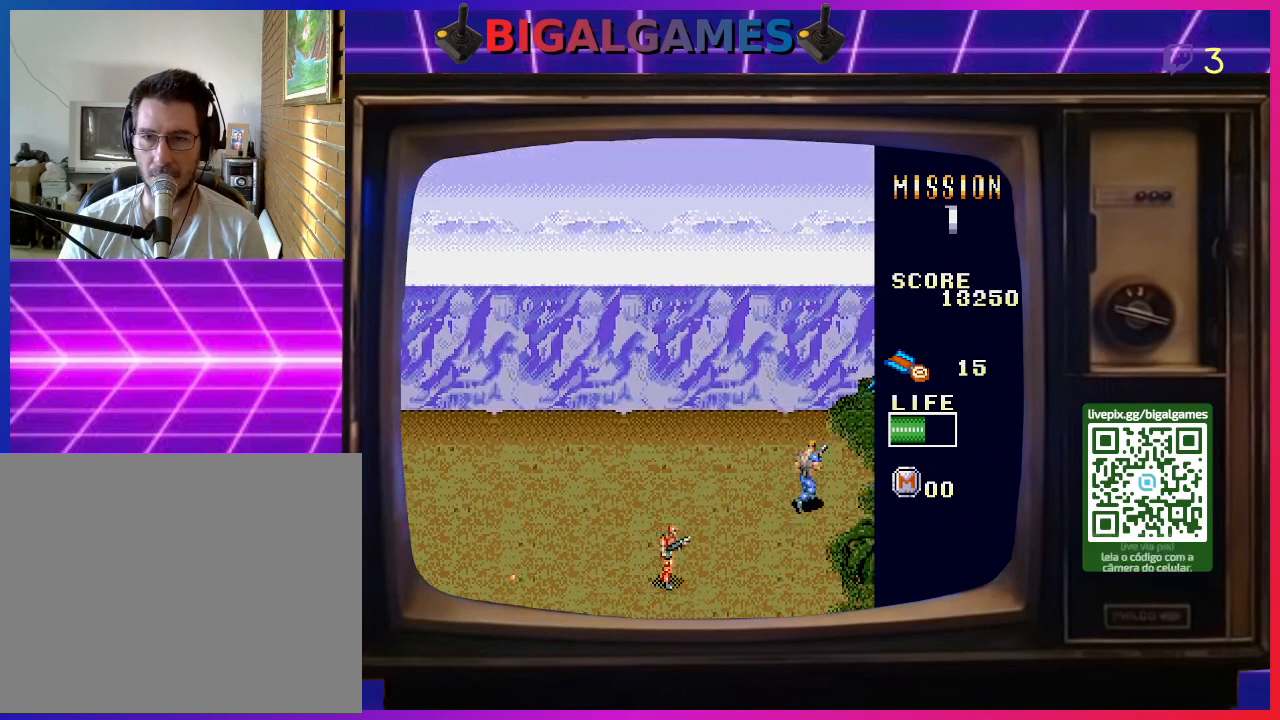
{"buttons": ["DPAD_UP", "DPAD_LEFT"], "right_stick": "center", "events": [[33, "DPAD_RIGHT", "up"], [33, "DPAD_UP", "down"], [67, "DPAD_LEFT", "down"], [67, "DPAD_UP", "up"], [100, "SQUARE", "up"], [200, "SQUARE", "down"], [233, "DPAD_UP", "down"], [267, "SQUARE", "up"], [400, "SQUARE", "down"], [467, "SQUARE", "up"]]}
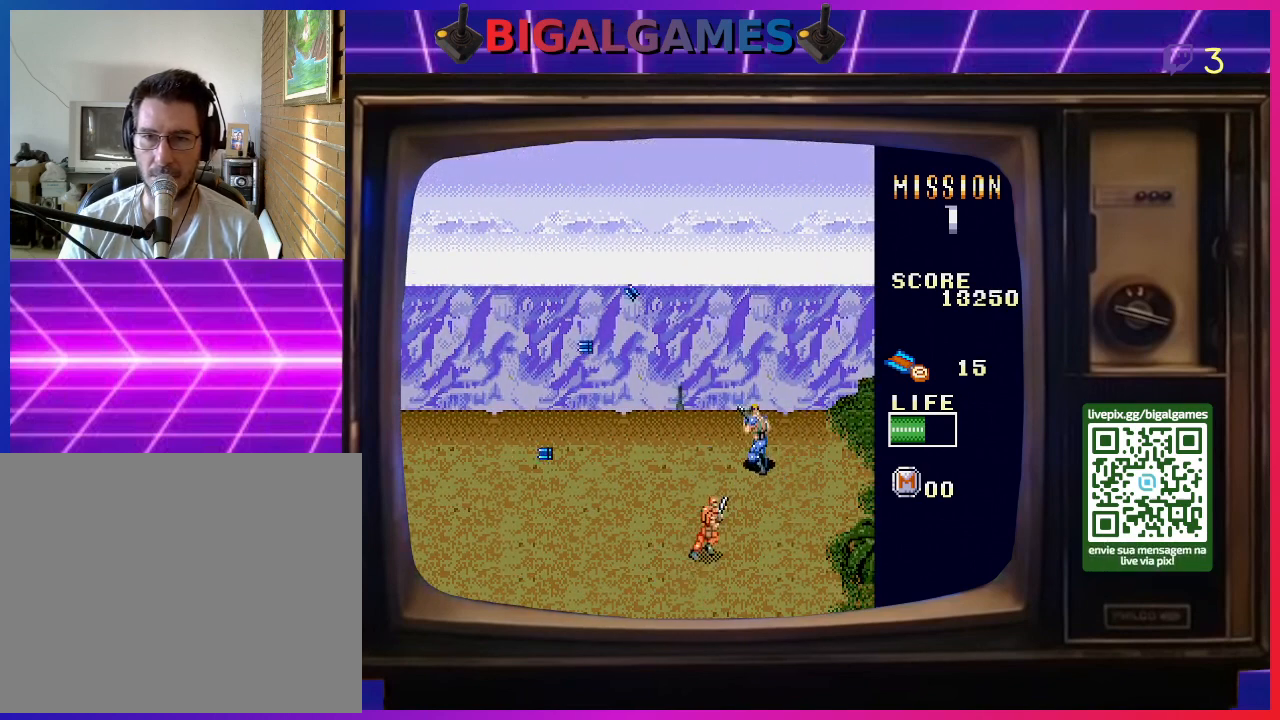
{"buttons": ["SQUARE", "DPAD_LEFT"], "right_stick": "center", "events": [[67, "SQUARE", "down"], [167, "SQUARE", "up"], [200, "DPAD_UP", "up"], [267, "SQUARE", "down"], [367, "SQUARE", "up"], [467, "SQUARE", "down"]]}
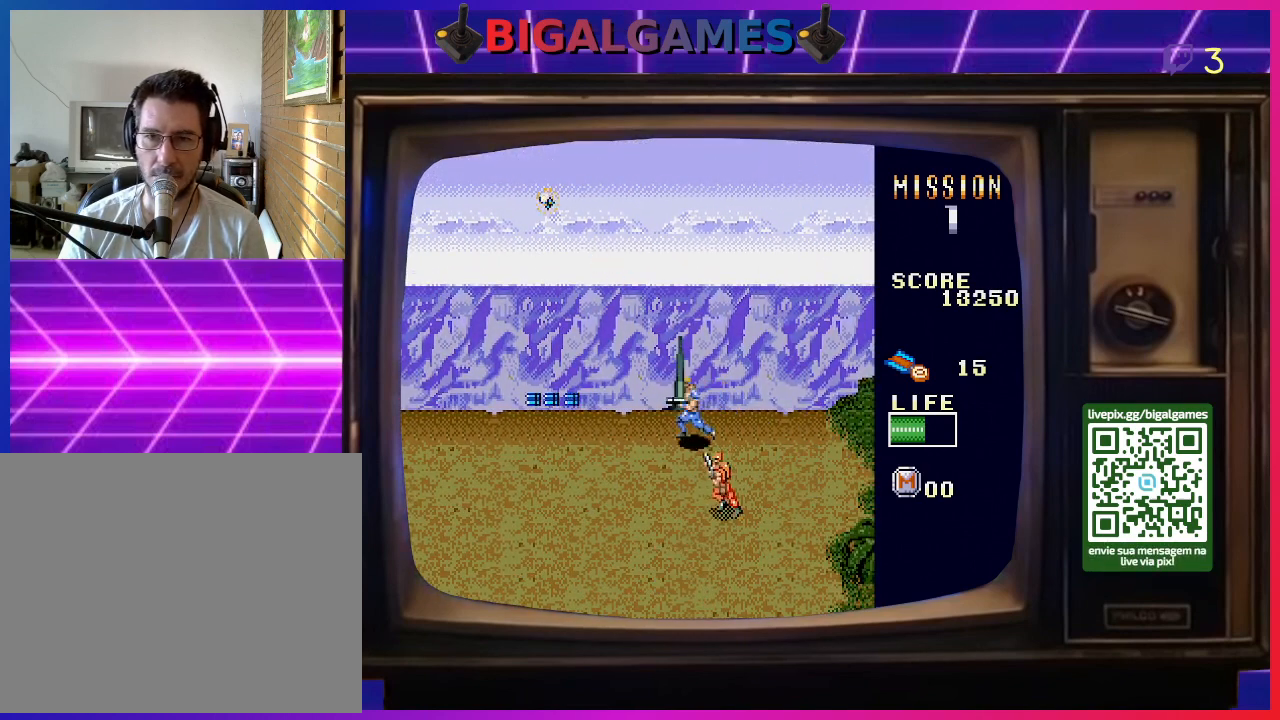
{"buttons": ["DPAD_DOWN", "DPAD_LEFT"], "right_stick": "center", "events": [[33, "DPAD_DOWN", "down"], [33, "SQUARE", "up"], [167, "SQUARE", "down"], [267, "SQUARE", "up"], [333, "SQUARE", "down"], [433, "SQUARE", "up"]]}
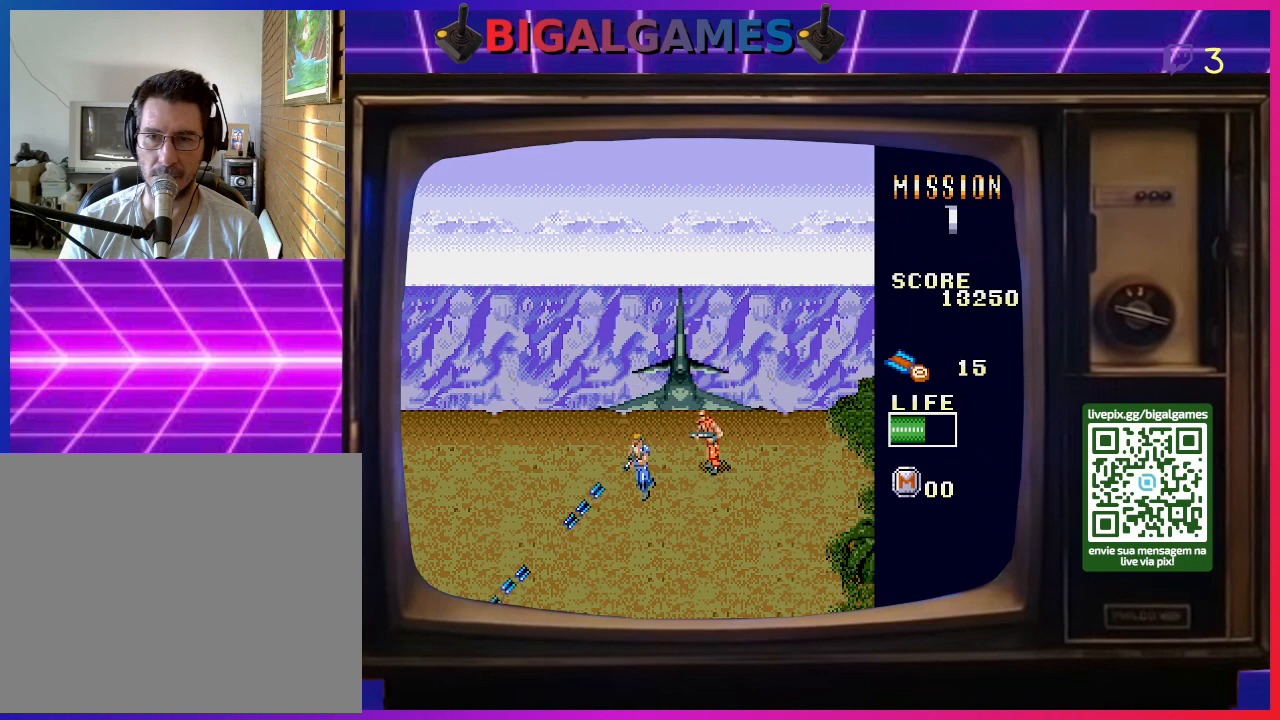
{"buttons": ["DPAD_DOWN", "DPAD_RIGHT"], "right_stick": "center", "events": [[33, "SQUARE", "down"], [100, "SQUARE", "up"], [233, "SQUARE", "down"], [300, "DPAD_LEFT", "up"], [300, "SQUARE", "up"], [333, "DPAD_RIGHT", "down"], [400, "SQUARE", "down"], [467, "SQUARE", "up"]]}
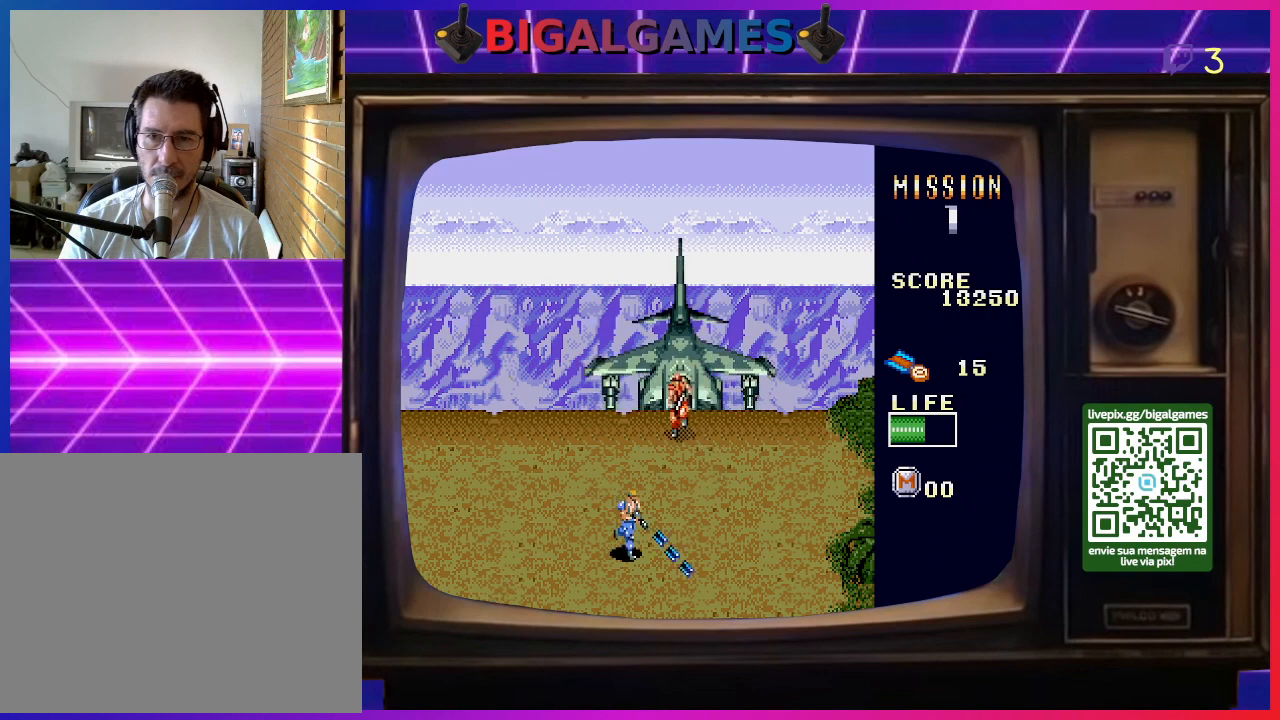
{"buttons": [], "right_stick": "center", "events": [[33, "DPAD_DOWN", "up"], [67, "SQUARE", "down"], [133, "DPAD_RIGHT", "up"], [133, "DPAD_UP", "down"], [167, "SQUARE", "up"], [233, "SQUARE", "down"], [333, "SQUARE", "up"], [400, "SQUARE", "down"], [467, "DPAD_UP", "up"], [500, "SQUARE", "up"]]}
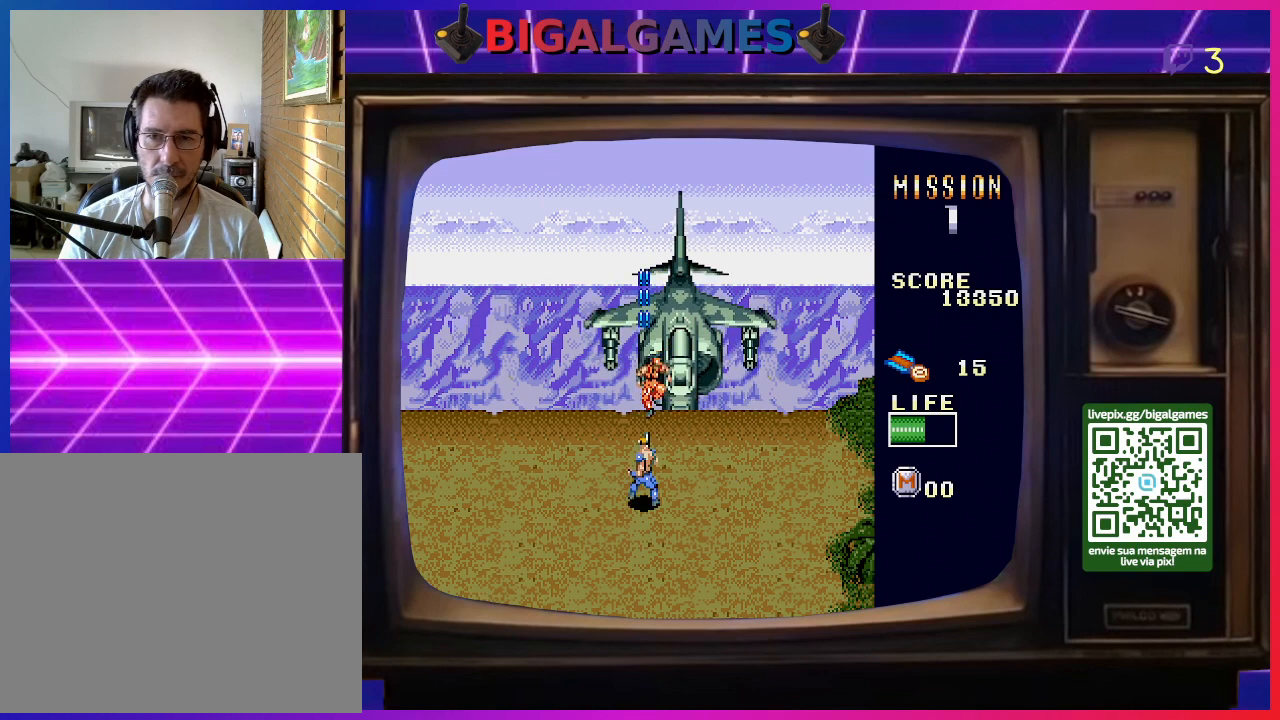
{"buttons": ["SQUARE", "DPAD_DOWN"], "right_stick": "center", "events": [[67, "SQUARE", "down"], [133, "DPAD_DOWN", "down"], [133, "DPAD_RIGHT", "down"], [167, "SQUARE", "up"], [267, "SQUARE", "down"], [333, "SQUARE", "up"], [467, "DPAD_RIGHT", "up"], [467, "SQUARE", "down"]]}
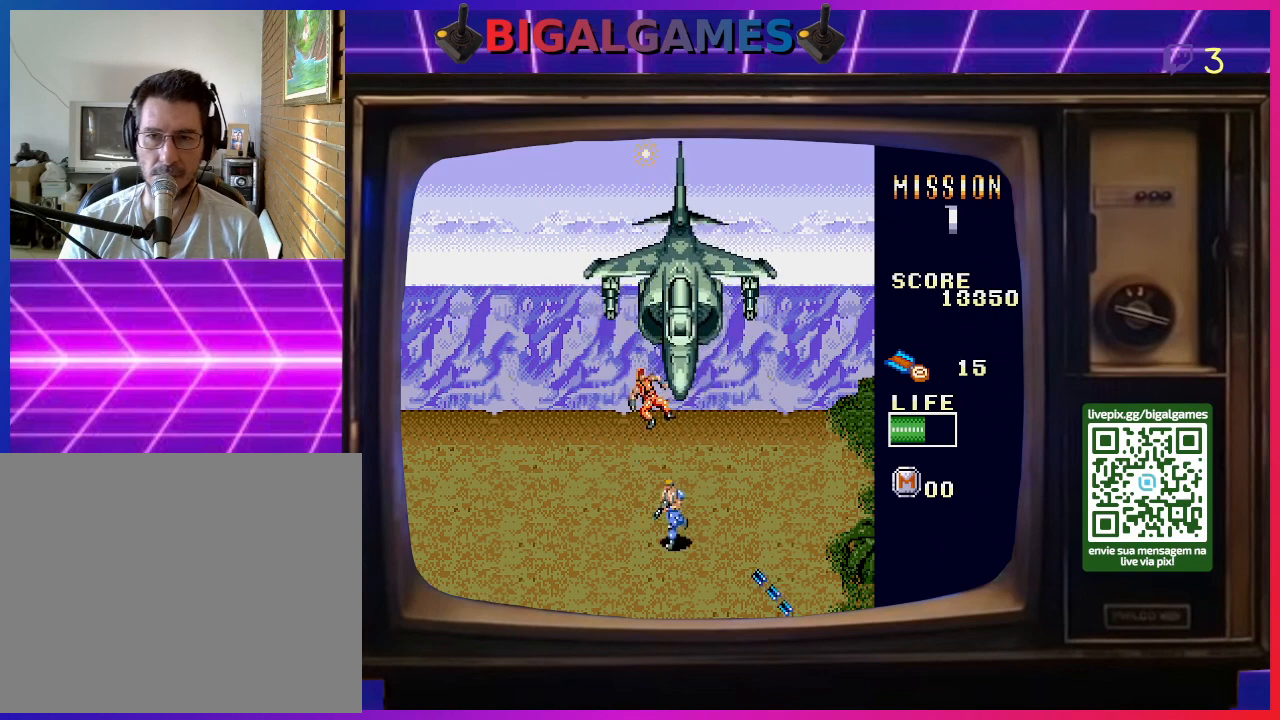
{"buttons": ["DPAD_LEFT"], "right_stick": "center", "events": [[33, "SQUARE", "up"], [167, "SQUARE", "down"], [233, "SQUARE", "up"], [467, "DPAD_DOWN", "up"], [467, "DPAD_LEFT", "down"]]}
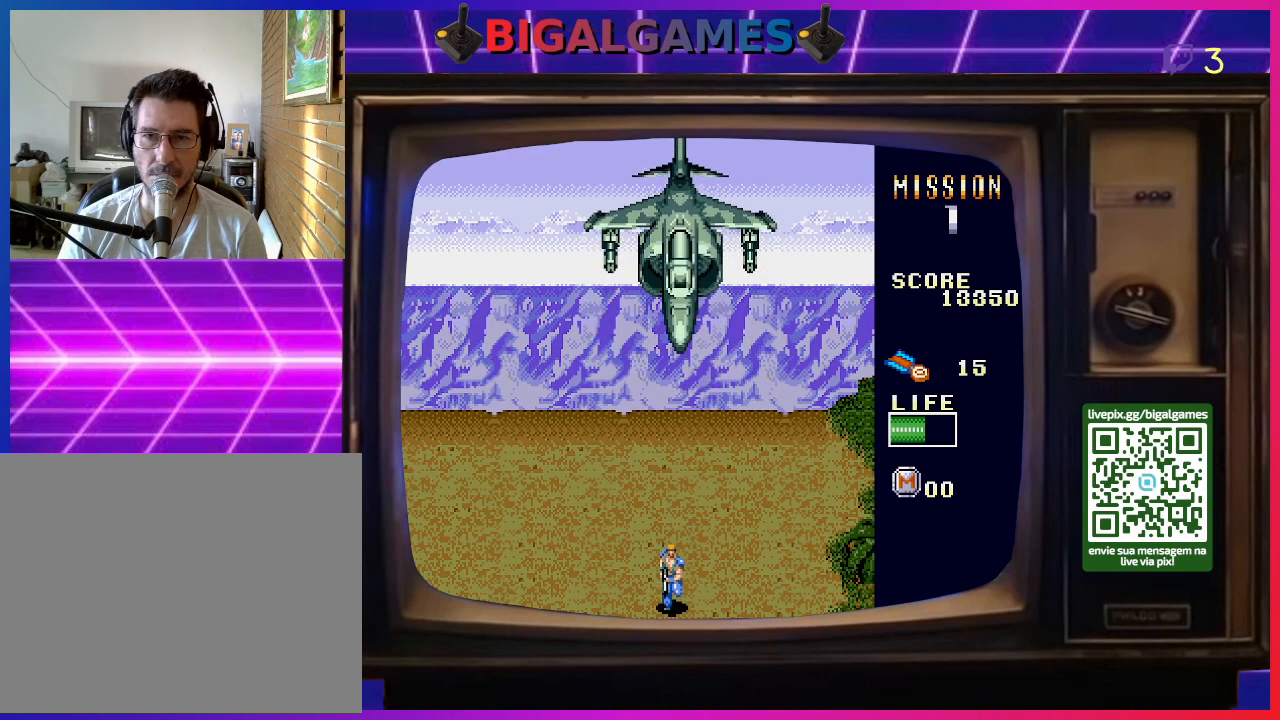
{"buttons": [], "right_stick": "center", "events": [[33, "SQUARE", "down"], [67, "DPAD_LEFT", "up"], [67, "DPAD_UP", "down"], [67, "SQUARE", "up"], [167, "SQUARE", "down"], [267, "SQUARE", "up"], [300, "DPAD_UP", "up"], [367, "SQUARE", "down"], [467, "SQUARE", "up"]]}
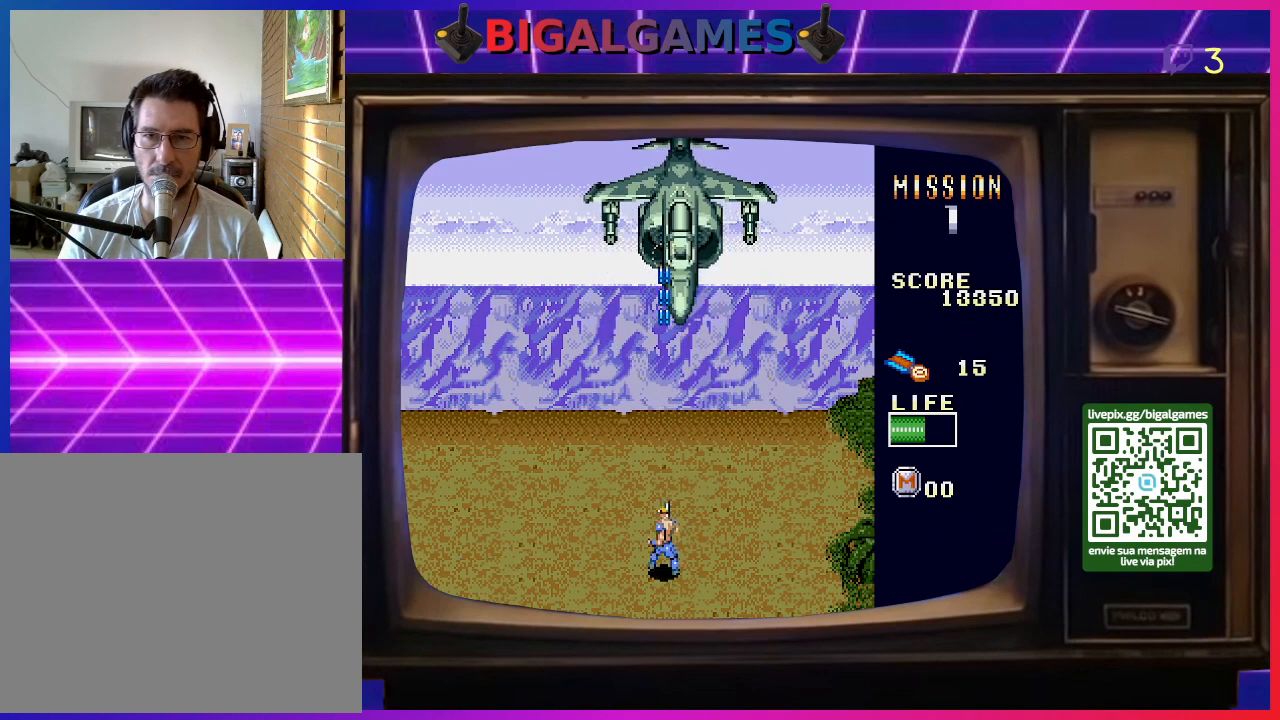
{"buttons": ["SQUARE"], "right_stick": "center", "events": [[33, "SQUARE", "down"], [133, "SQUARE", "up"], [233, "SQUARE", "down"], [333, "SQUARE", "up"], [433, "SQUARE", "down"]]}